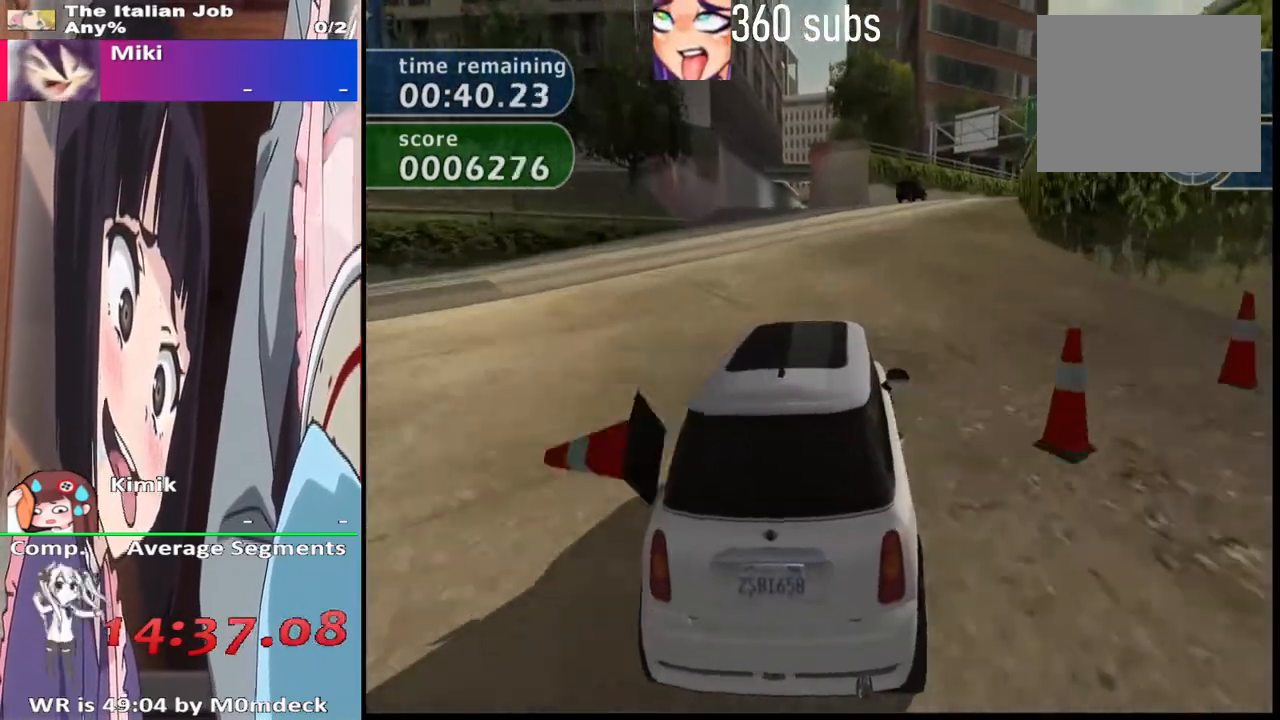
Gameplay with a controller (PlayStation layout); each line is a JSON object with the inputs held at the frame after it. "events" lists button and stick changes between this image and that frame as [ms after this image, input, new state], when the widget could be followed in between.
{"buttons": ["CROSS"], "left_stick": "center", "right_stick": "center", "events": [[67, "left_stick", "center"], [200, "left_stick", "right"], [367, "left_stick", "center"]]}
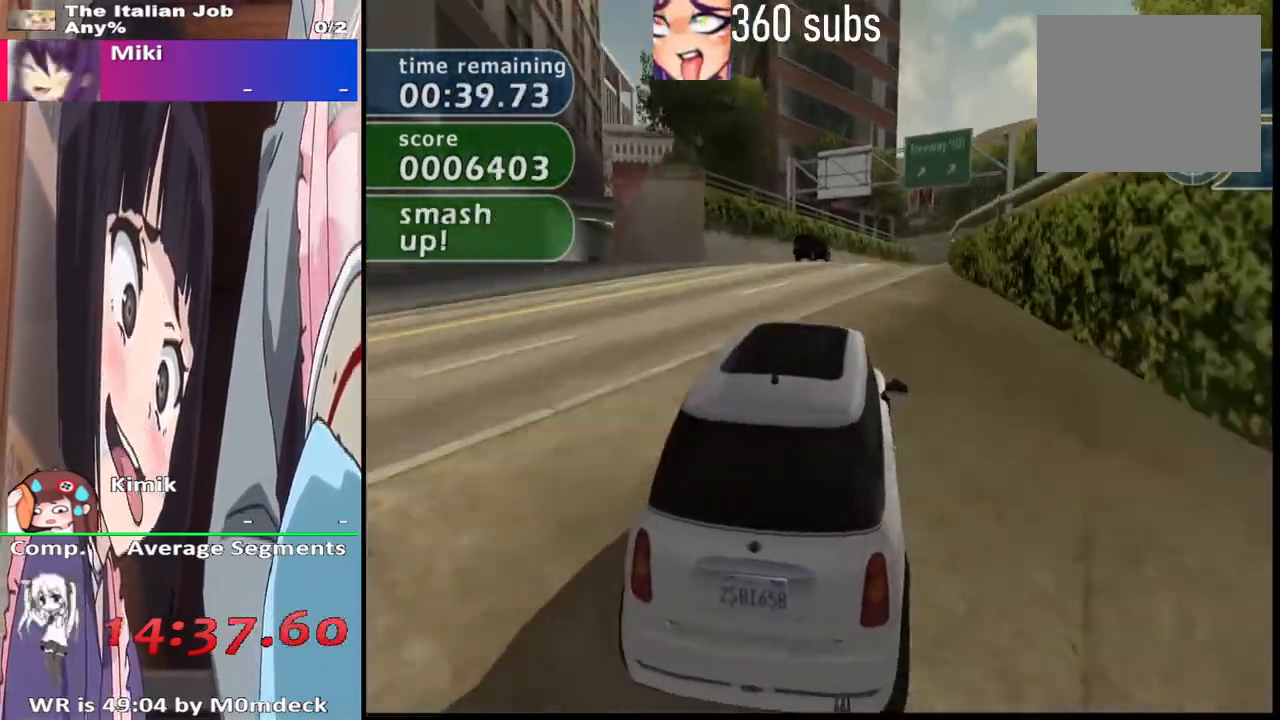
{"buttons": ["CROSS"], "left_stick": "right", "right_stick": "center", "events": [[133, "left_stick", "right"], [233, "left_stick", "center"], [433, "left_stick", "right"]]}
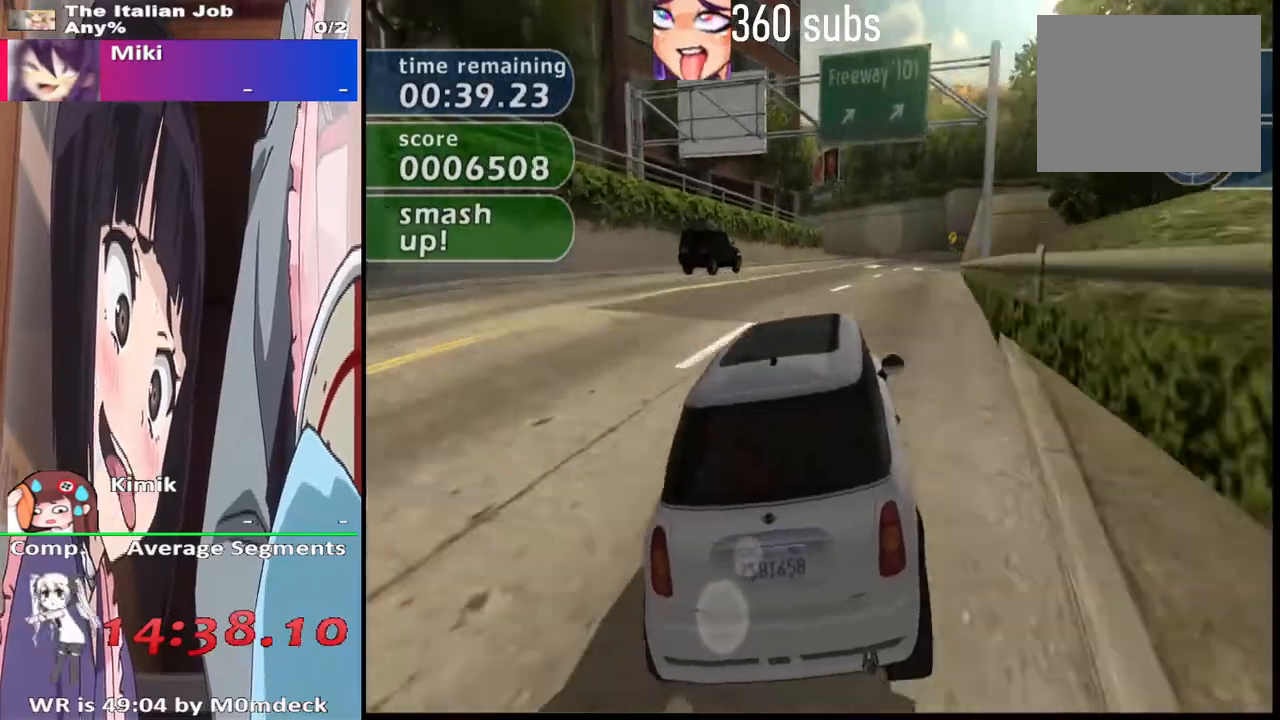
{"buttons": ["CROSS"], "left_stick": "center", "right_stick": "center", "events": [[100, "left_stick", "center"], [333, "left_stick", "right"], [433, "left_stick", "center"]]}
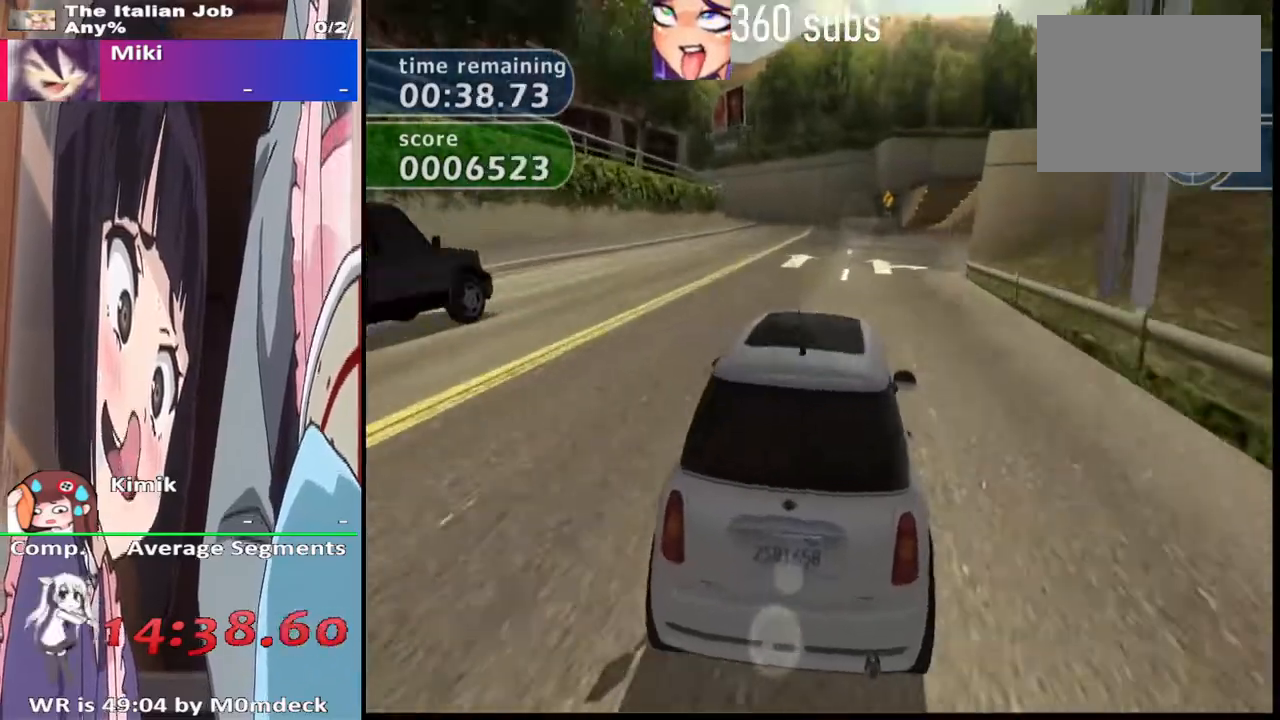
{"buttons": ["CROSS"], "left_stick": "center", "right_stick": "center", "events": []}
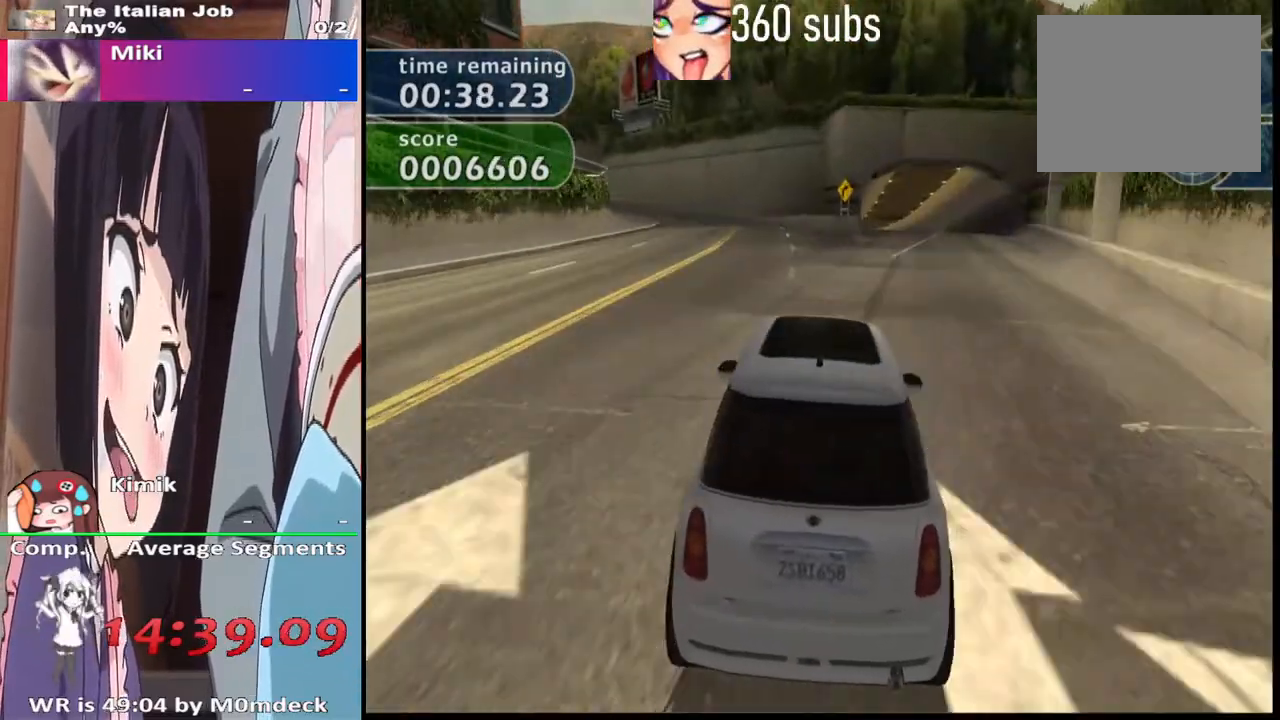
{"buttons": ["CROSS"], "left_stick": "left", "right_stick": "center", "events": [[100, "left_stick", "left"], [333, "left_stick", "center"], [433, "left_stick", "left"]]}
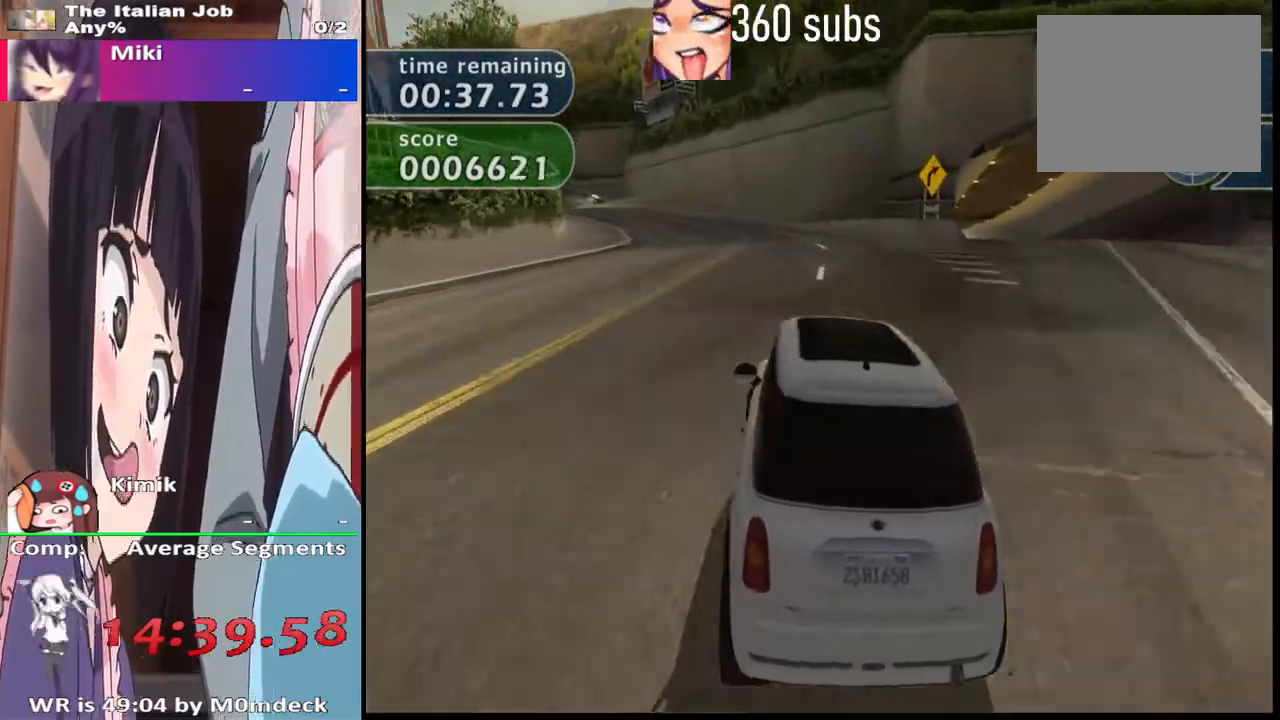
{"buttons": ["CROSS"], "left_stick": "center", "right_stick": "center", "events": [[100, "left_stick", "center"]]}
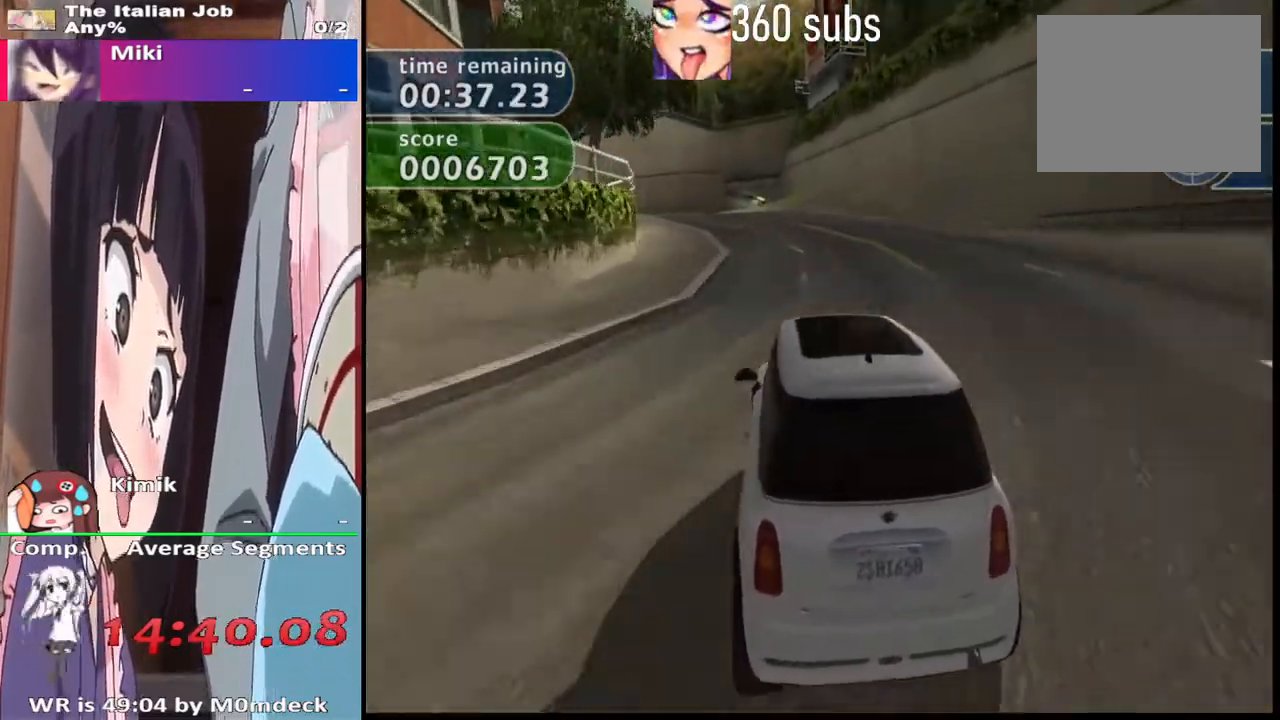
{"buttons": ["CROSS"], "left_stick": "left", "right_stick": "center", "events": [[100, "left_stick", "left"], [233, "left_stick", "center"], [500, "left_stick", "left"]]}
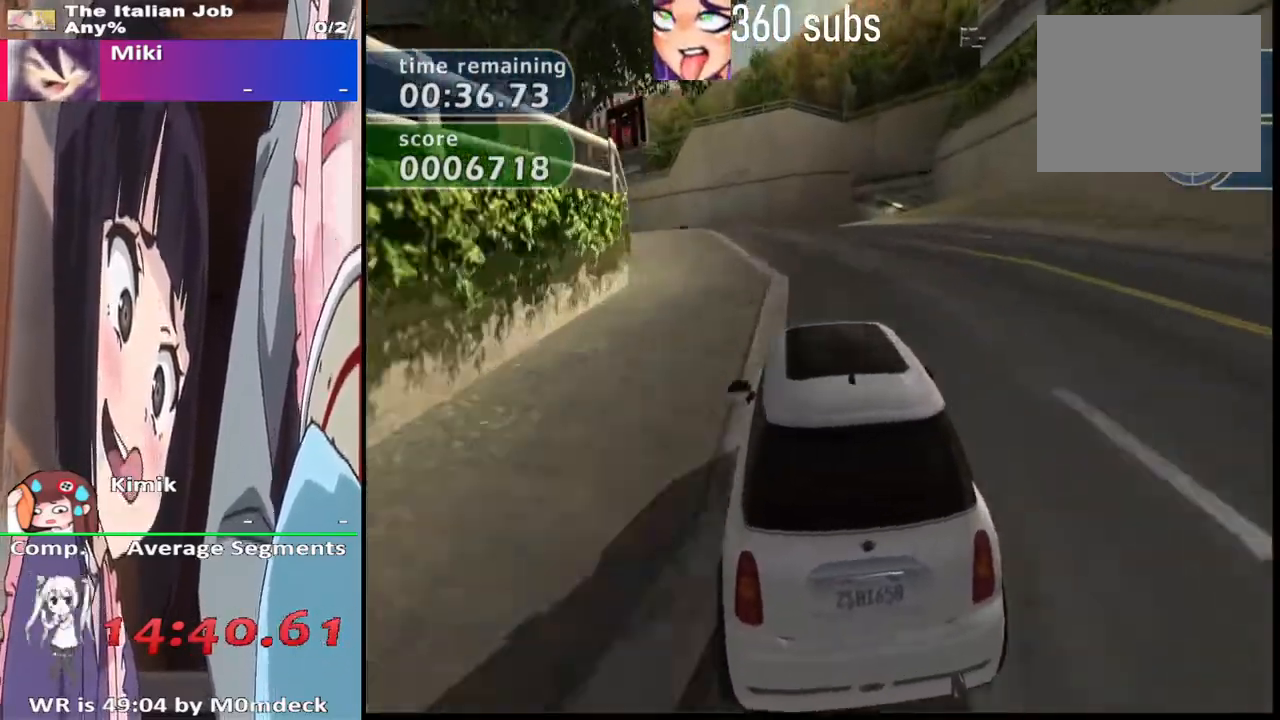
{"buttons": ["CROSS"], "left_stick": "center", "right_stick": "center", "events": [[133, "left_stick", "center"]]}
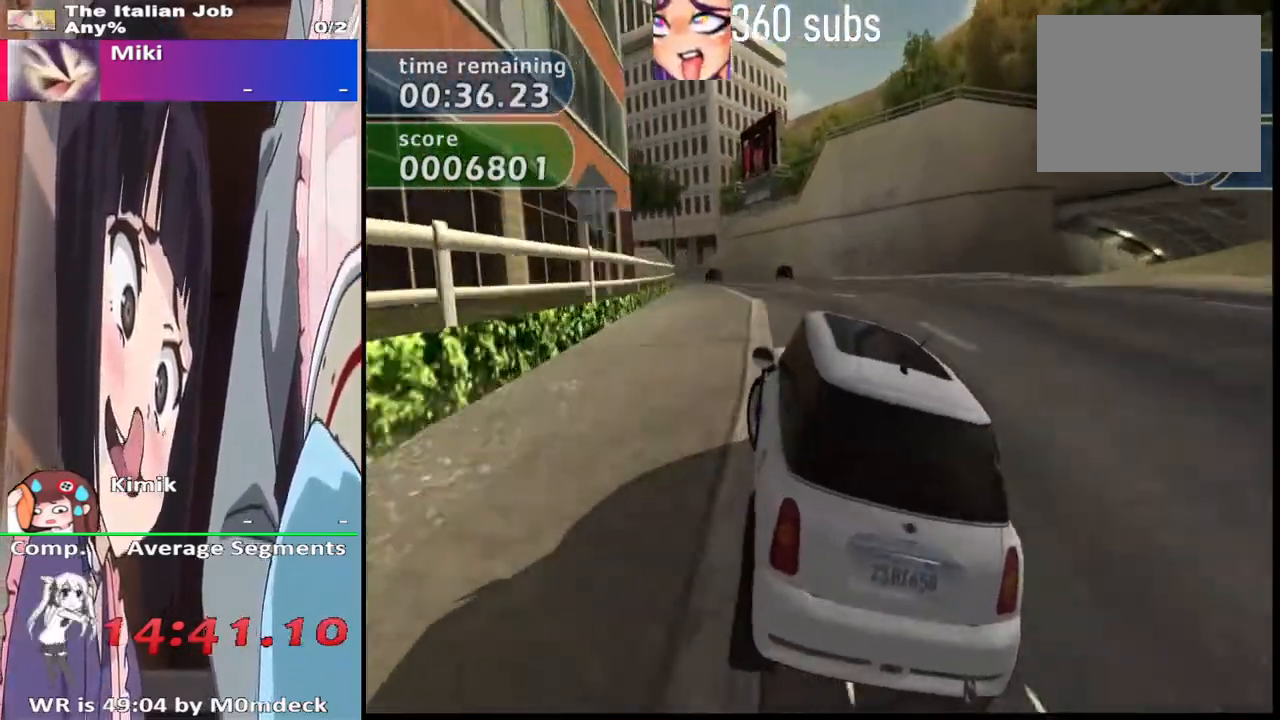
{"buttons": ["CROSS"], "left_stick": "center", "right_stick": "center", "events": [[400, "left_stick", "right"], [500, "left_stick", "center"]]}
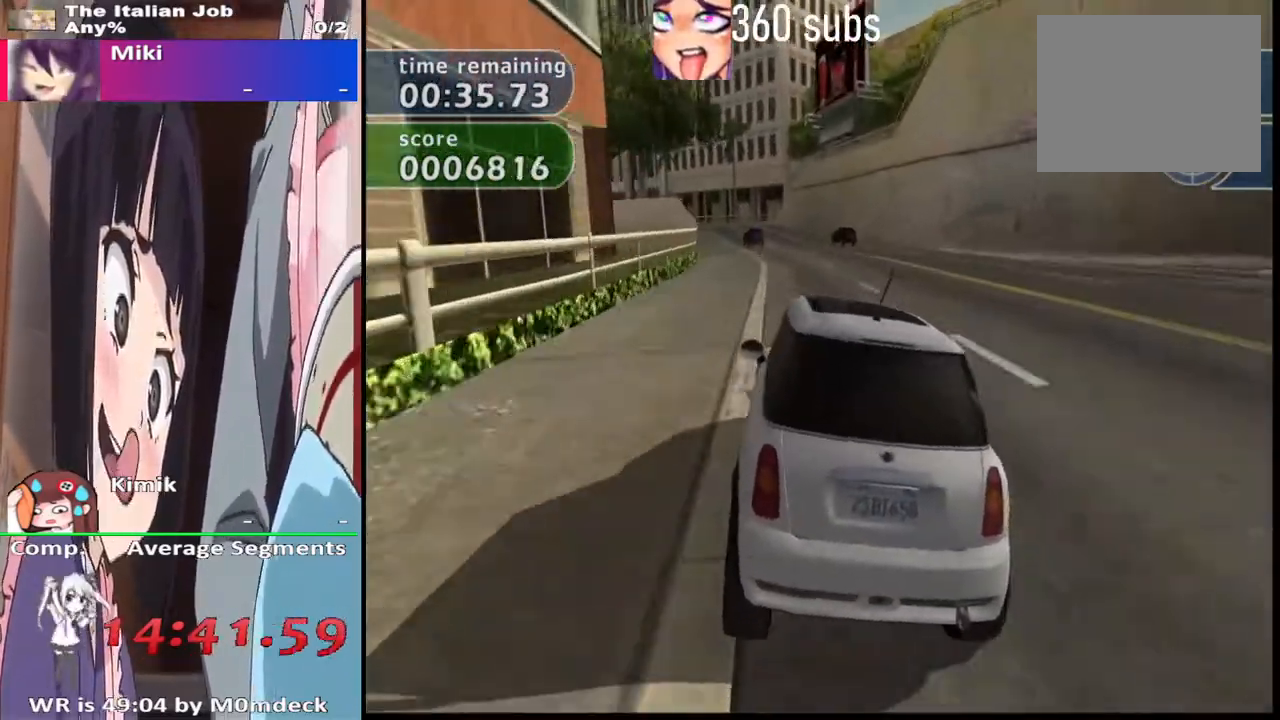
{"buttons": ["CROSS"], "left_stick": "center", "right_stick": "center", "events": []}
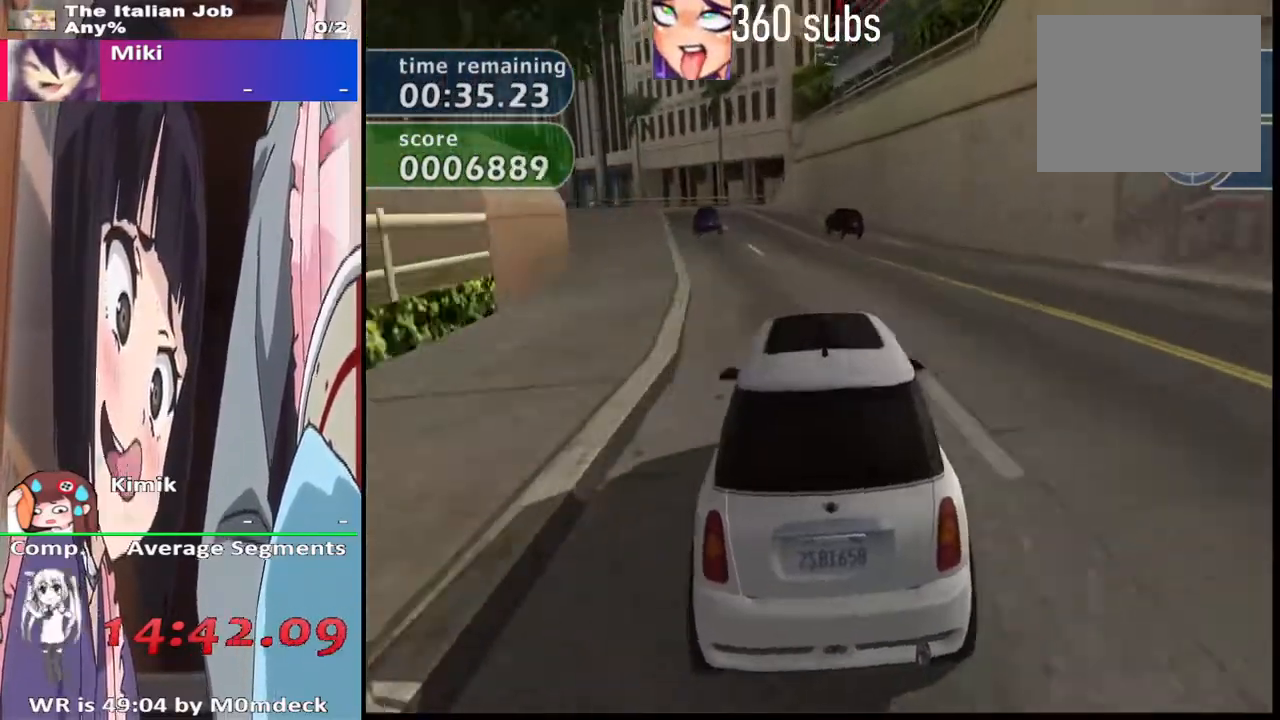
{"buttons": ["CROSS"], "left_stick": "center", "right_stick": "center", "events": []}
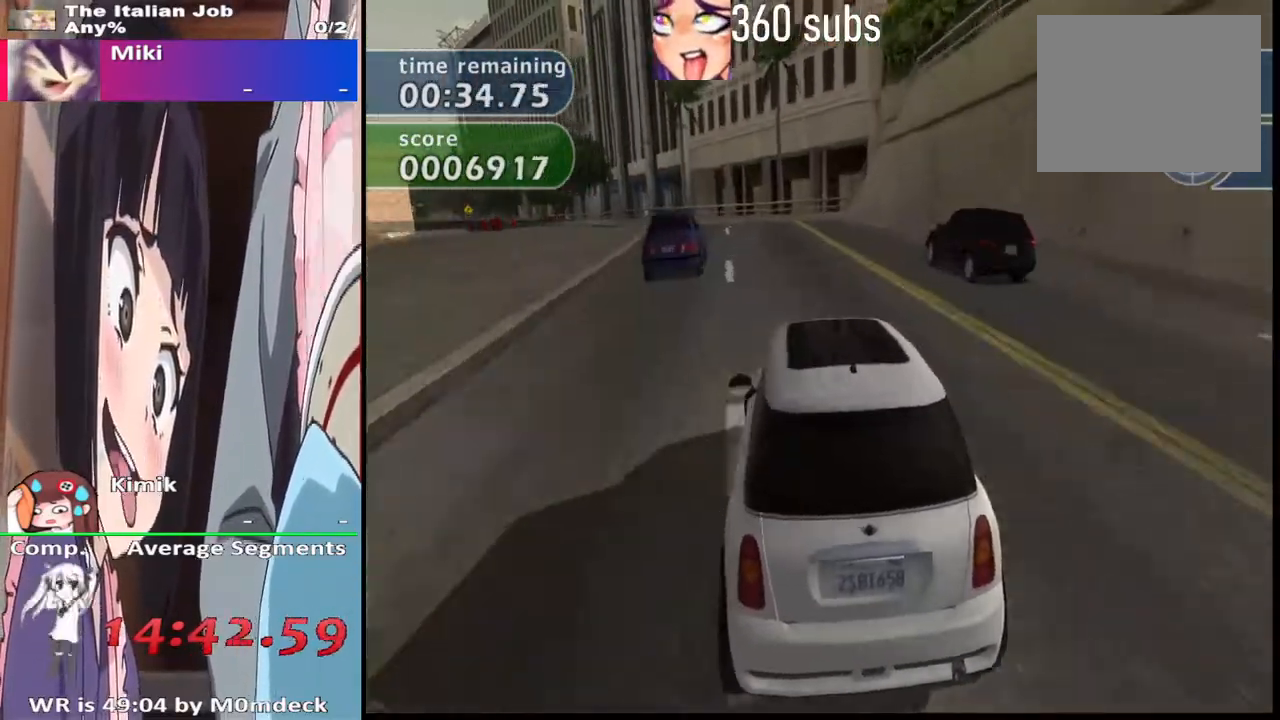
{"buttons": ["CROSS"], "left_stick": "left", "right_stick": "center", "events": [[467, "left_stick", "left"]]}
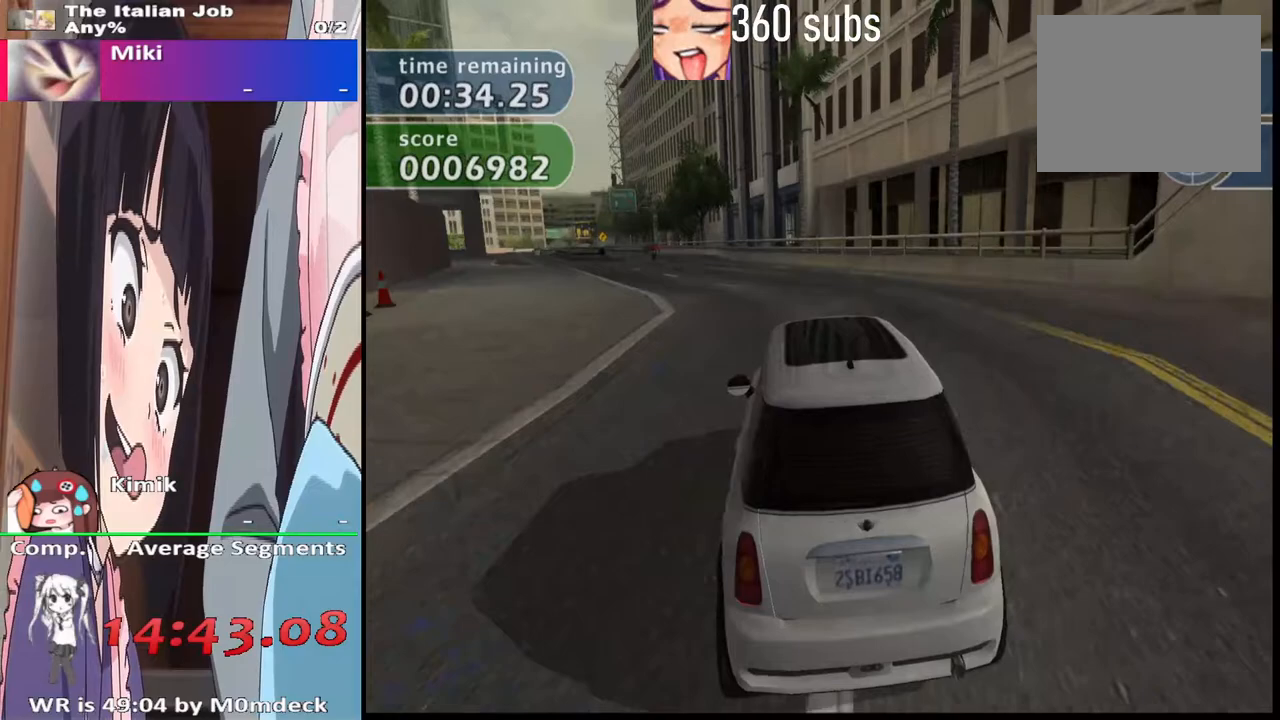
{"buttons": ["CROSS"], "left_stick": "center", "right_stick": "center", "events": [[233, "left_stick", "center"]]}
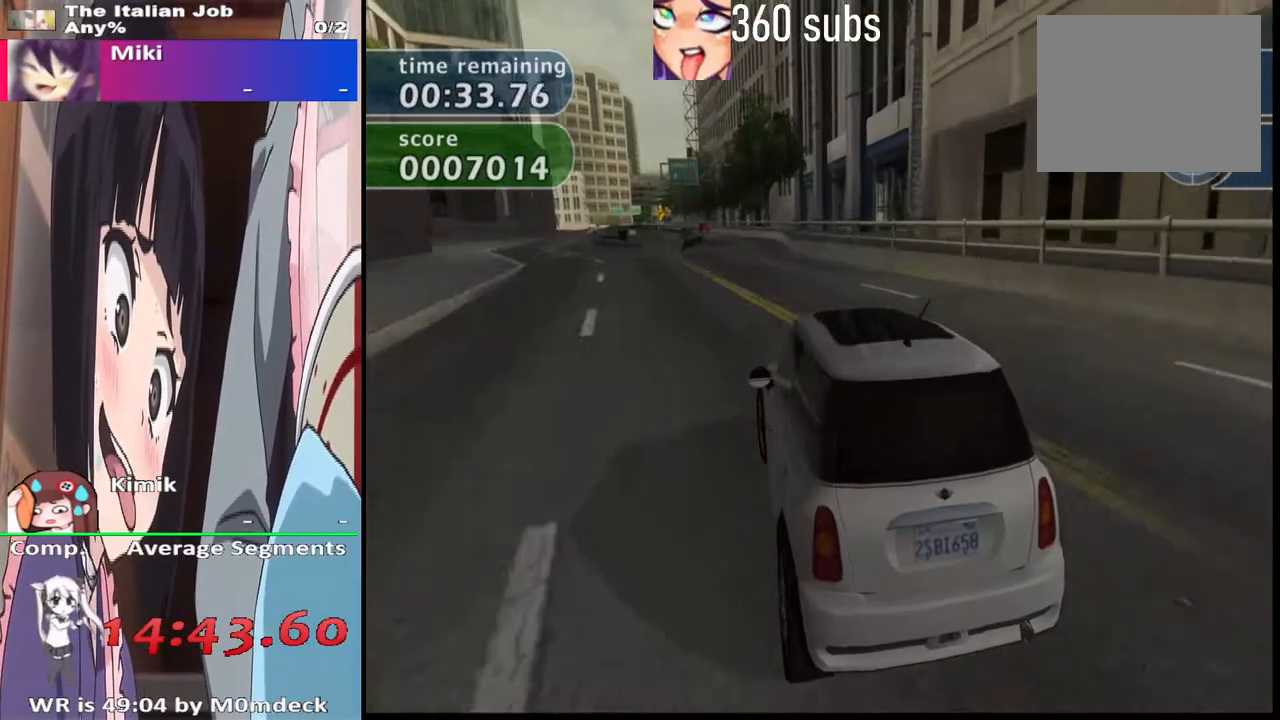
{"buttons": ["CROSS"], "left_stick": "center", "right_stick": "center", "events": []}
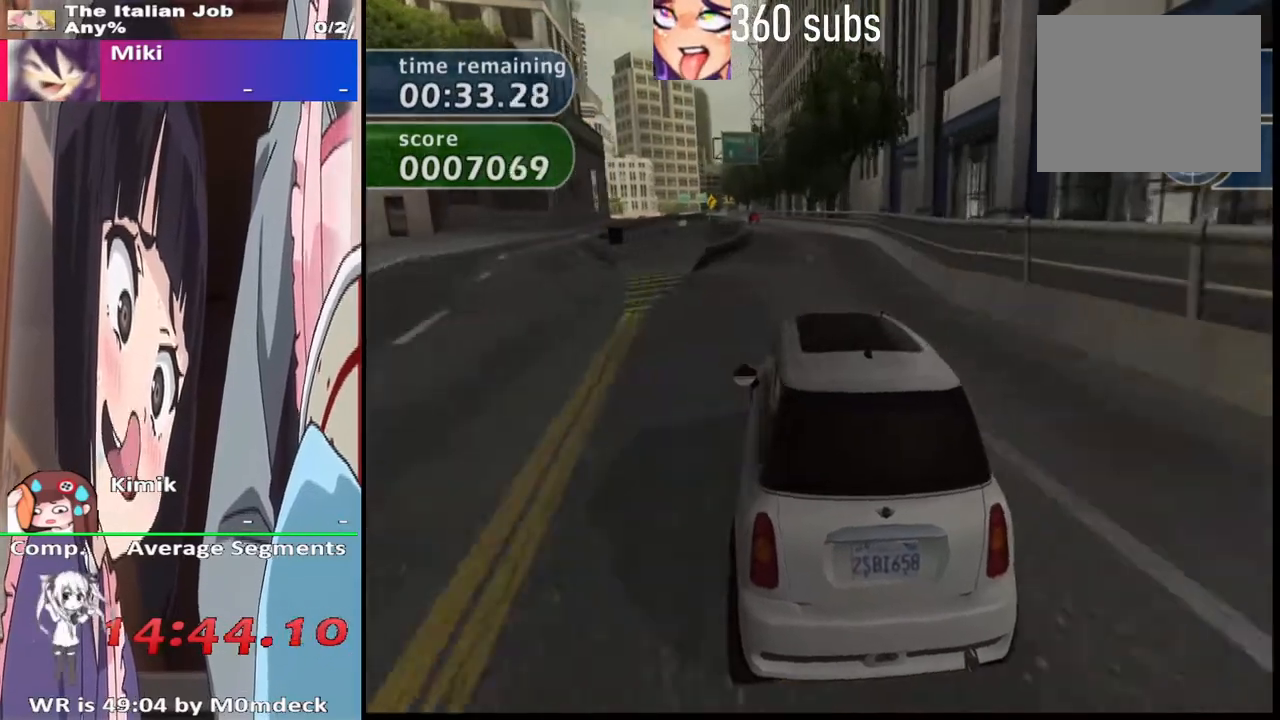
{"buttons": ["CROSS"], "left_stick": "center", "right_stick": "center", "events": []}
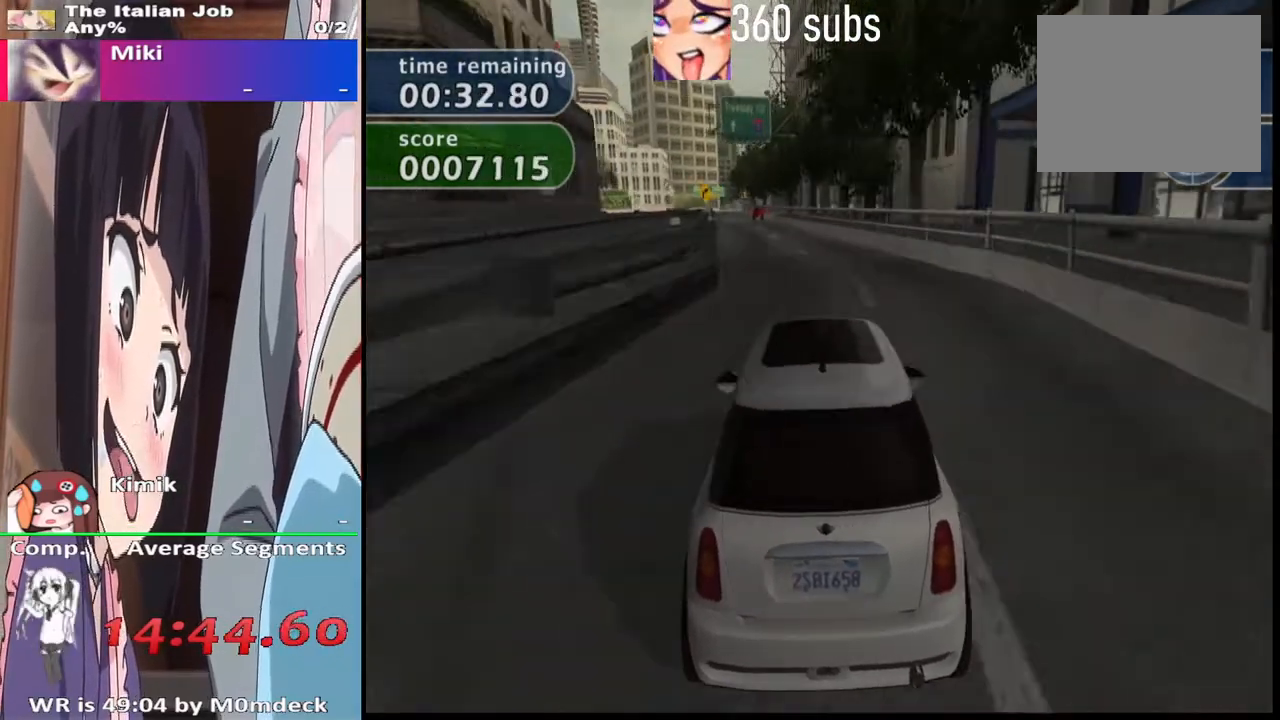
{"buttons": ["CROSS"], "left_stick": "center", "right_stick": "center", "events": [[133, "left_stick", "left"], [300, "left_stick", "center"]]}
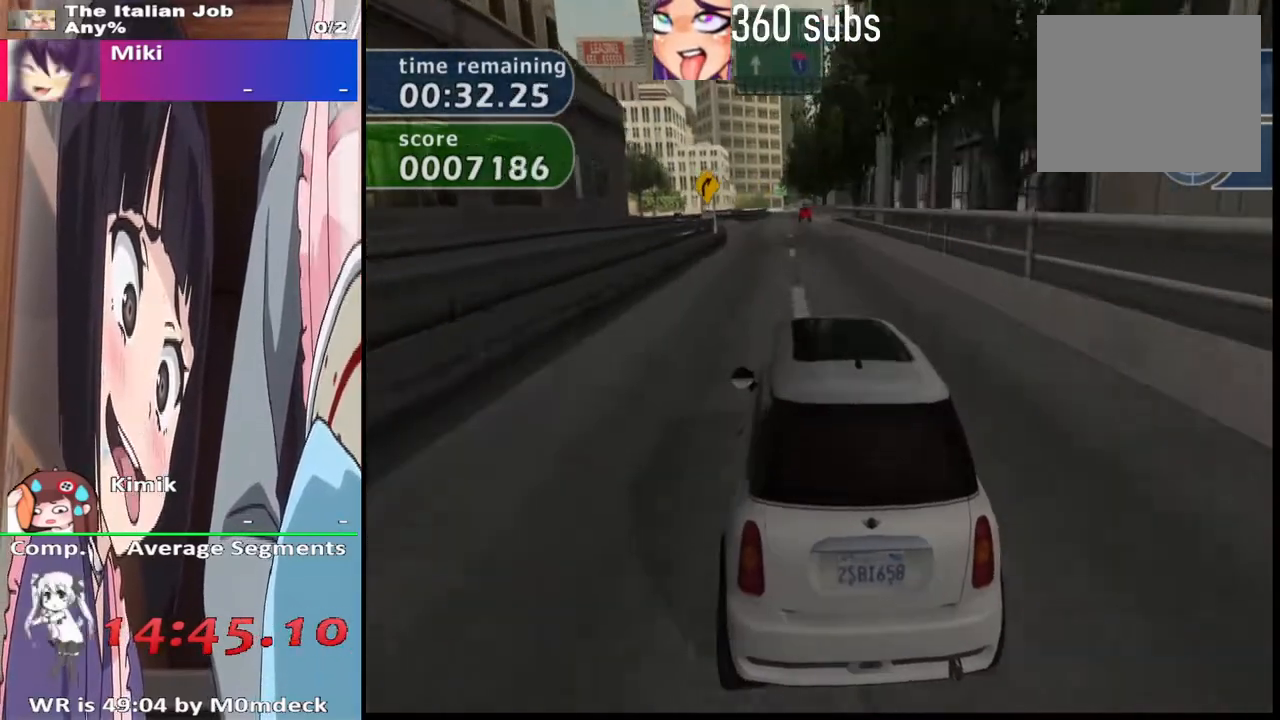
{"buttons": ["CROSS"], "left_stick": "center", "right_stick": "center", "events": []}
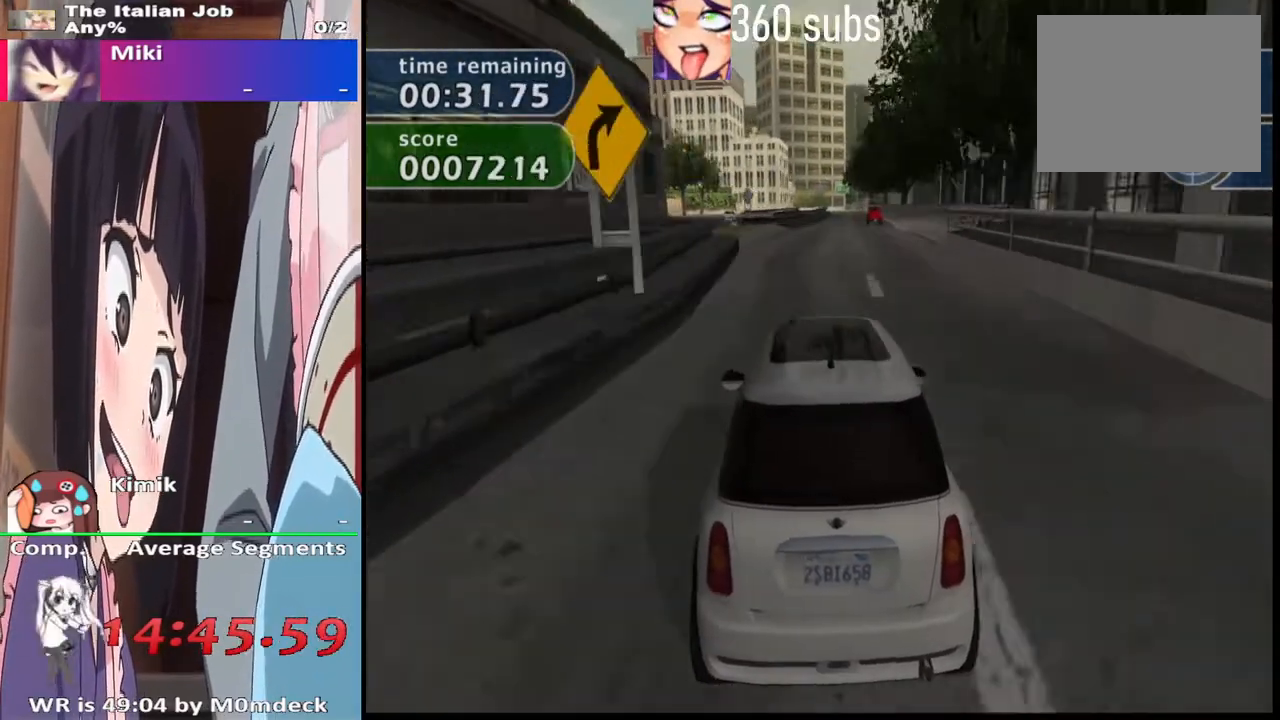
{"buttons": ["CROSS", "R2"], "left_stick": "right", "right_stick": "center", "events": [[67, "R2", "down"], [67, "left_stick", "right"]]}
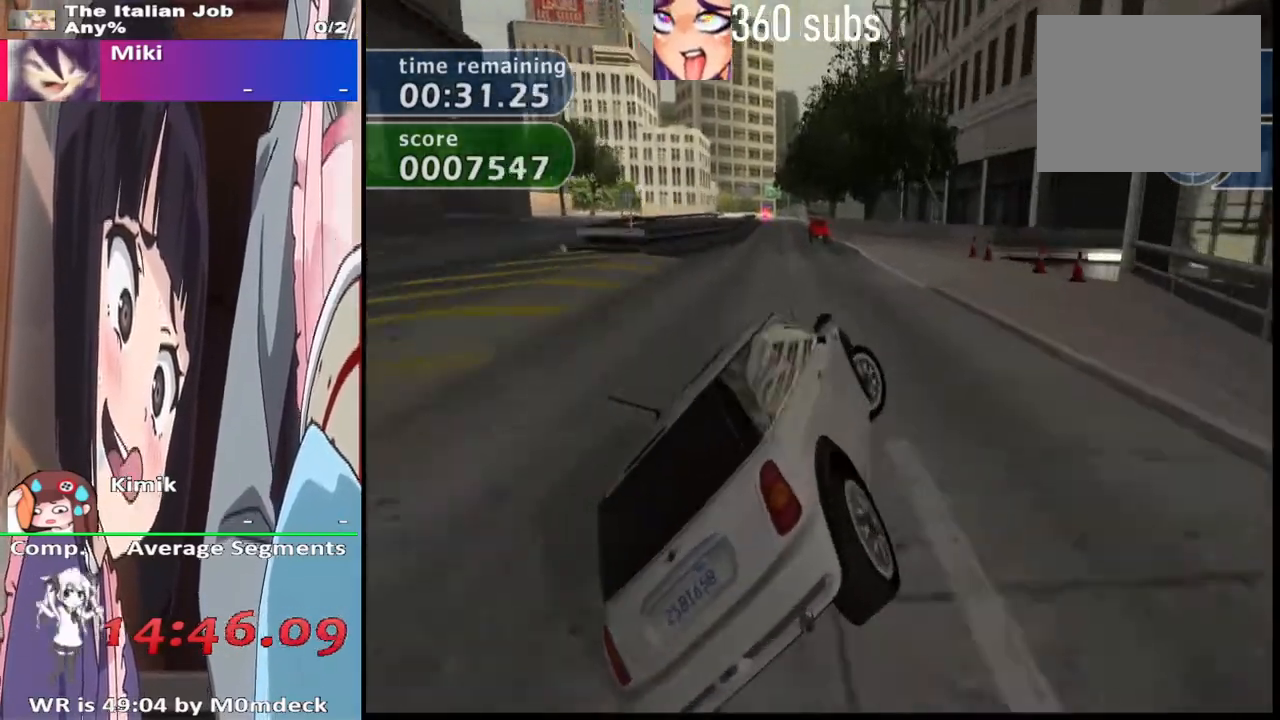
{"buttons": ["CROSS"], "left_stick": "right", "right_stick": "center", "events": [[100, "CROSS", "up"], [133, "SQUARE", "down"], [367, "CROSS", "down"], [367, "SQUARE", "up"], [400, "R2", "up"]]}
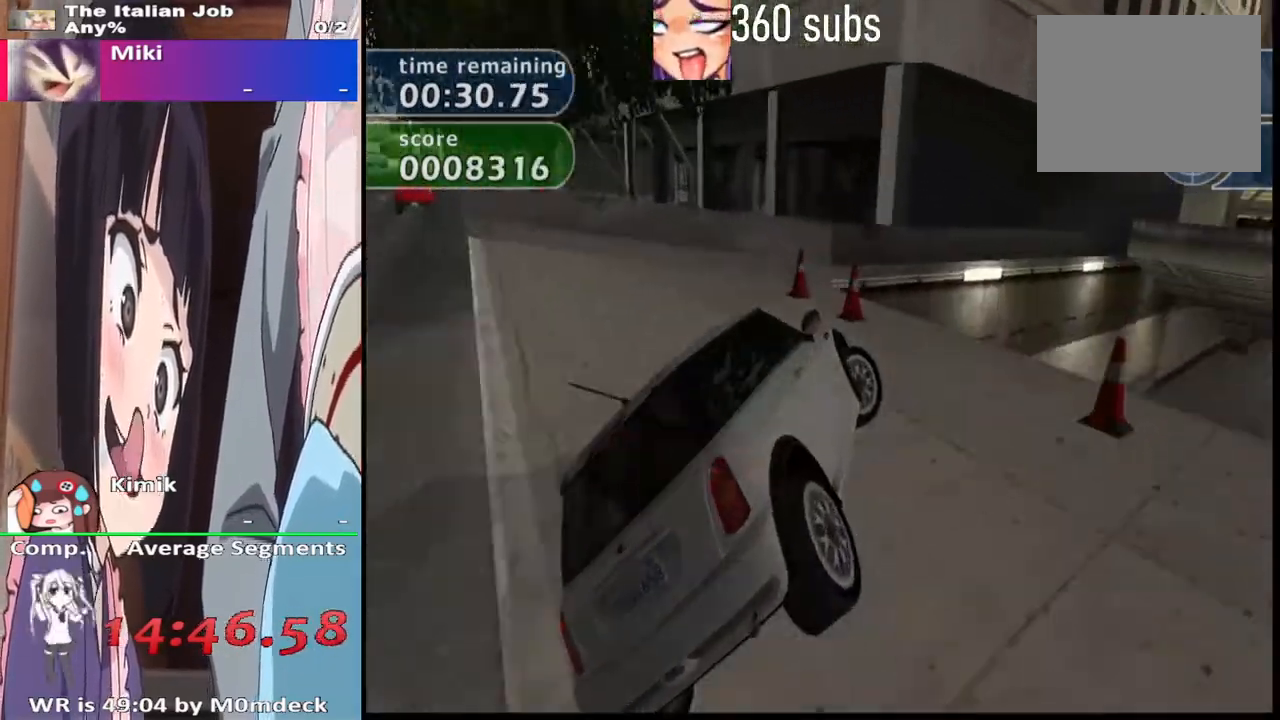
{"buttons": ["CROSS"], "left_stick": "center", "right_stick": "center", "events": [[400, "left_stick", "center"]]}
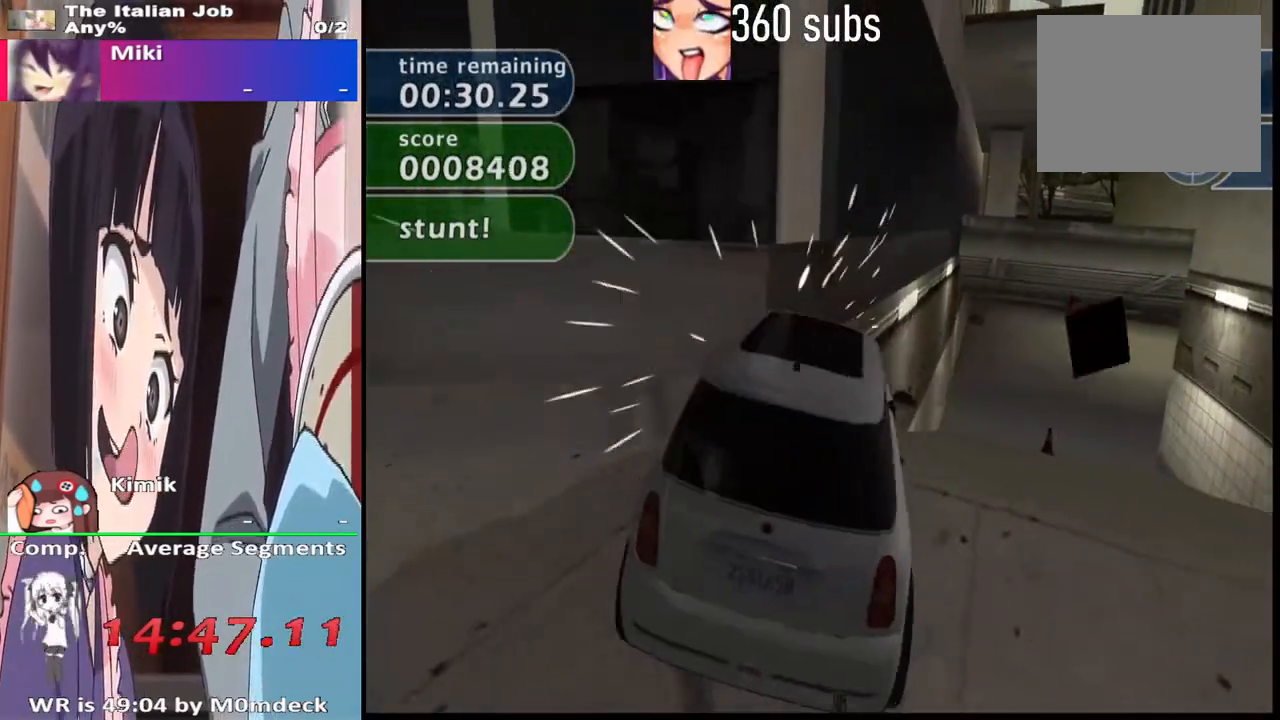
{"buttons": ["CROSS"], "left_stick": "right", "right_stick": "center", "events": [[133, "left_stick", "right"]]}
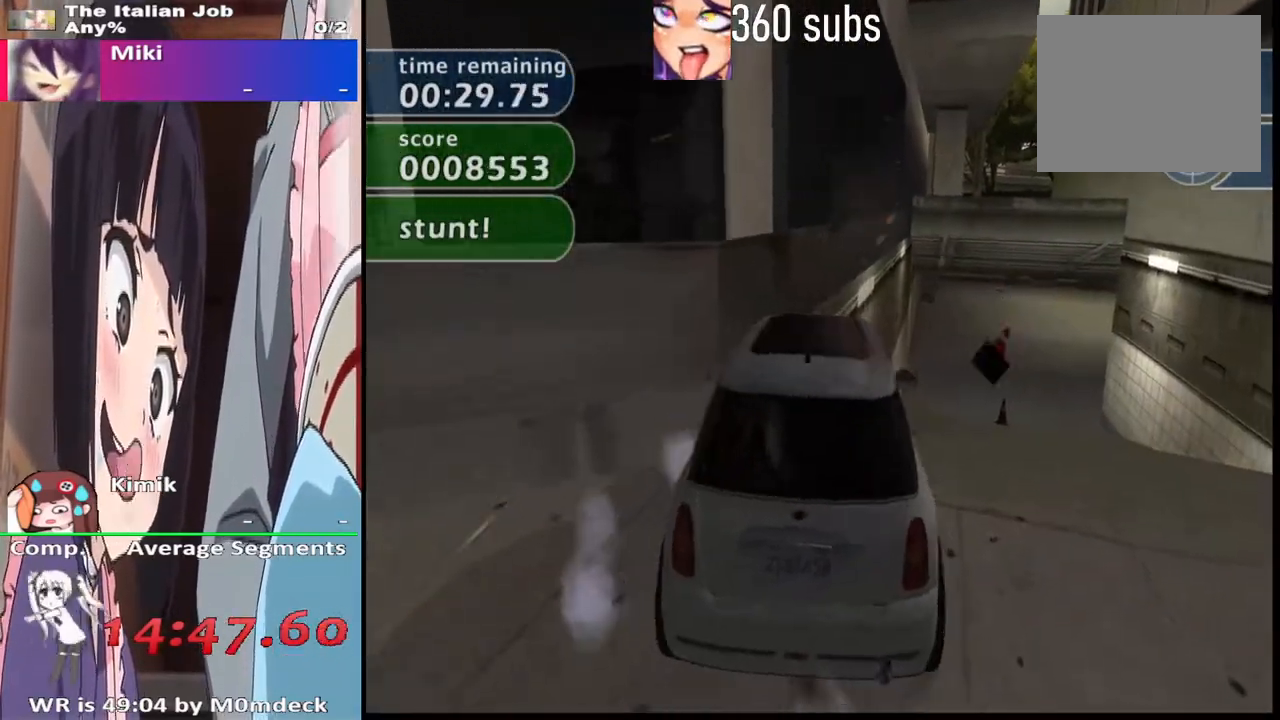
{"buttons": ["CROSS"], "left_stick": "center", "right_stick": "center", "events": [[267, "left_stick", "center"], [367, "left_stick", "left"], [500, "left_stick", "center"]]}
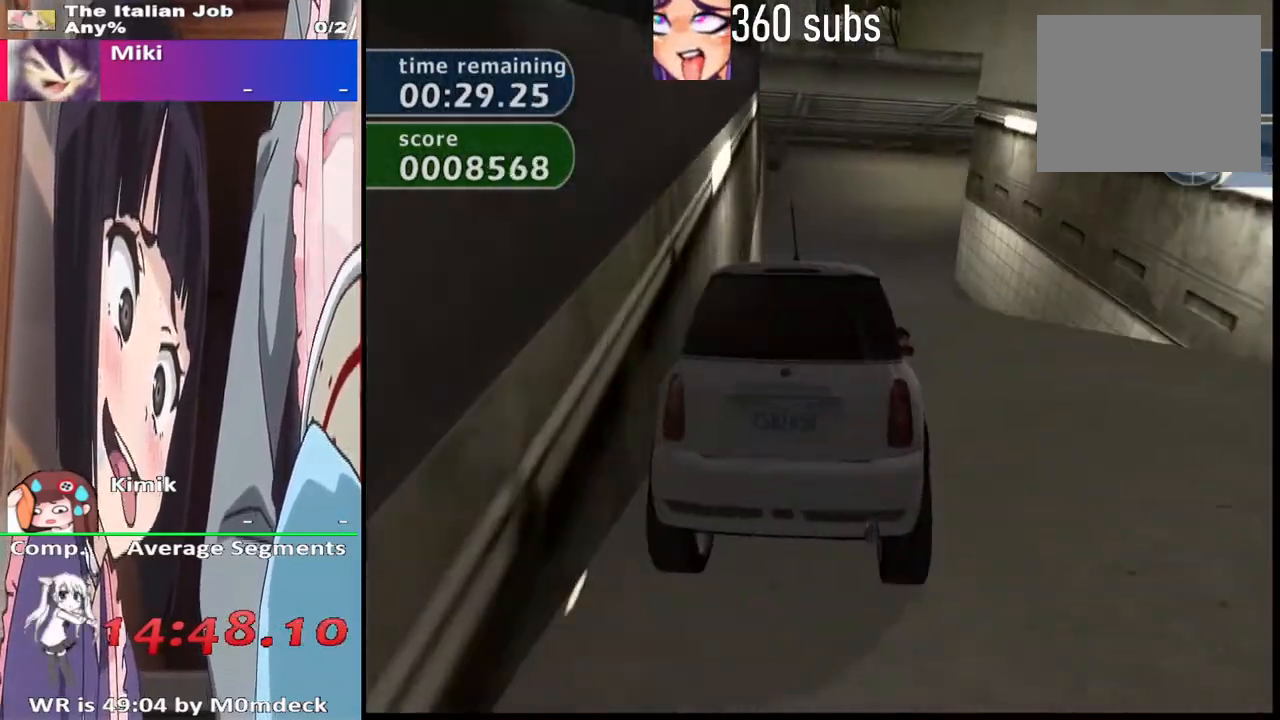
{"buttons": ["CROSS"], "left_stick": "right", "right_stick": "center", "events": [[300, "left_stick", "right"]]}
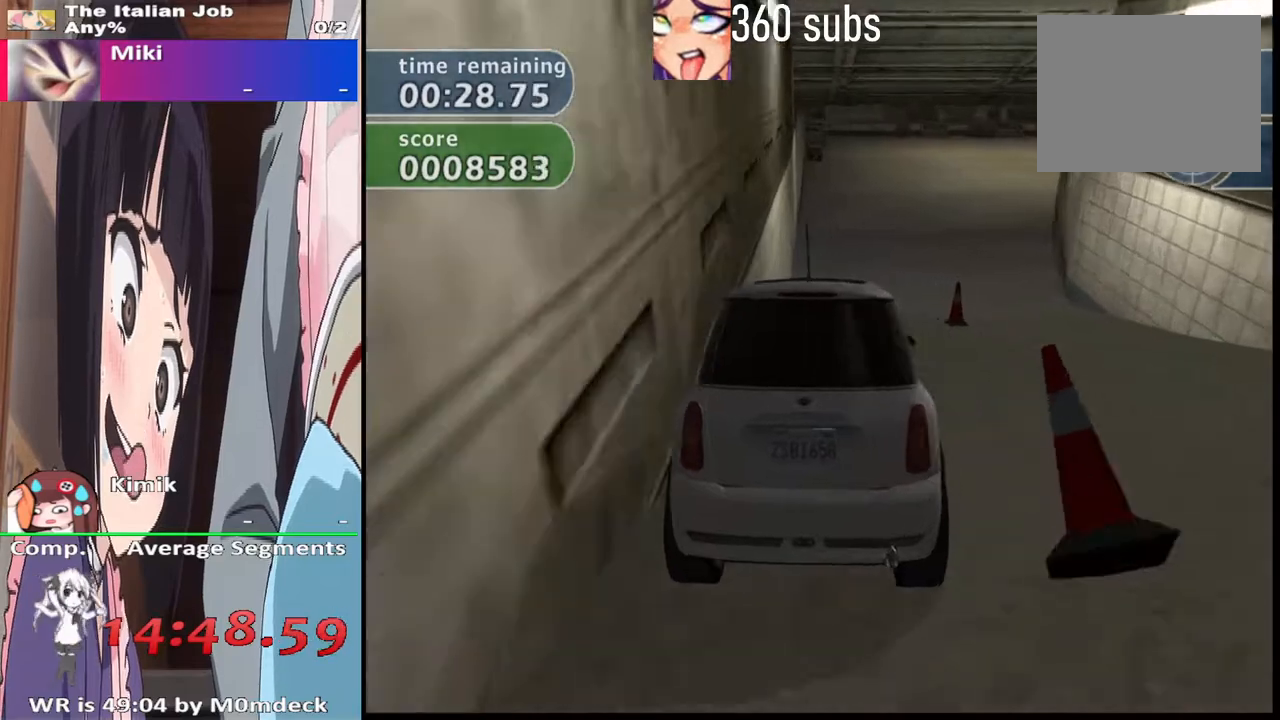
{"buttons": ["CROSS"], "left_stick": "center", "right_stick": "center", "events": [[100, "left_stick", "center"], [267, "left_stick", "right"], [367, "left_stick", "center"]]}
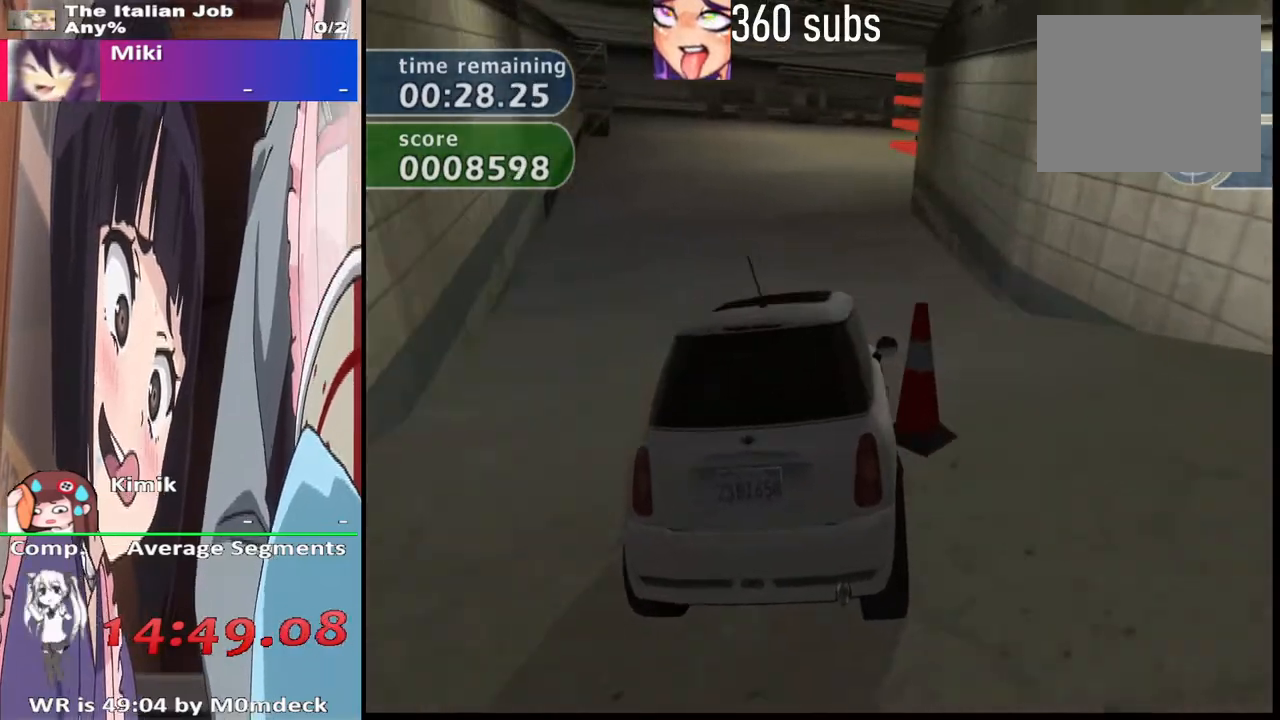
{"buttons": ["CROSS"], "left_stick": "center", "right_stick": "center", "events": [[333, "L1", "down"], [433, "L1", "up"]]}
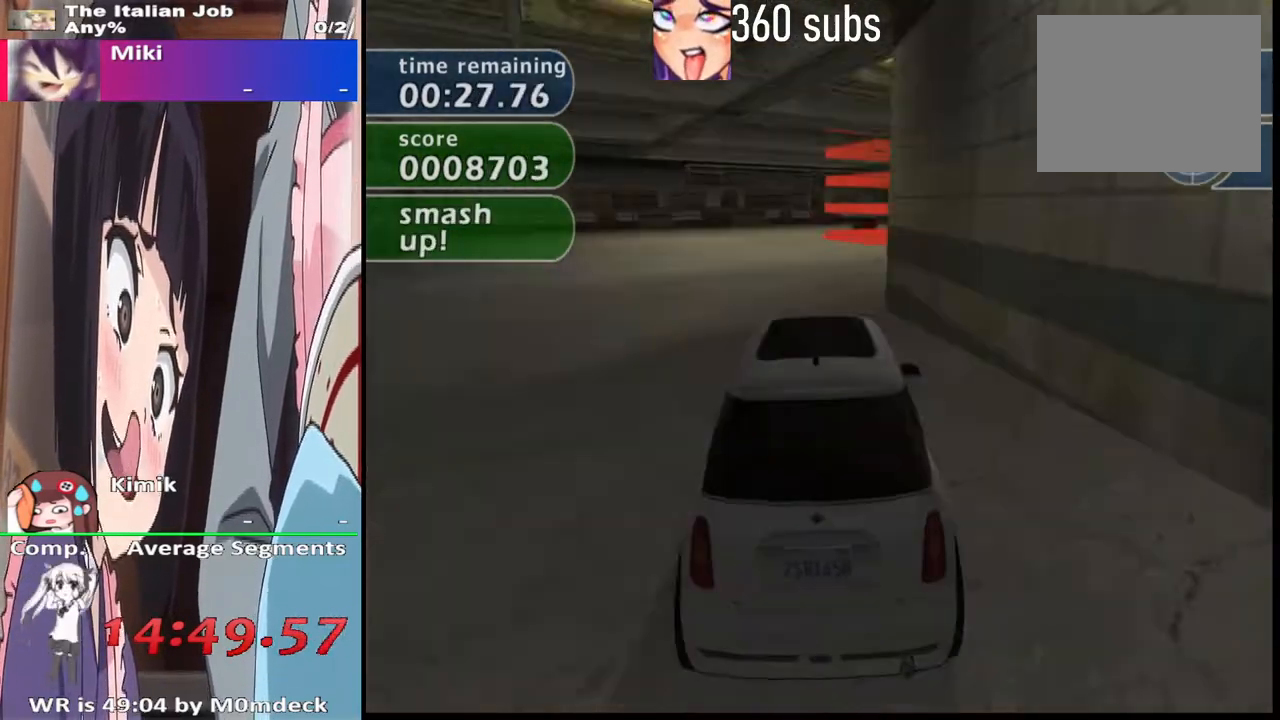
{"buttons": ["CROSS"], "left_stick": "right", "right_stick": "center", "events": [[200, "left_stick", "right"]]}
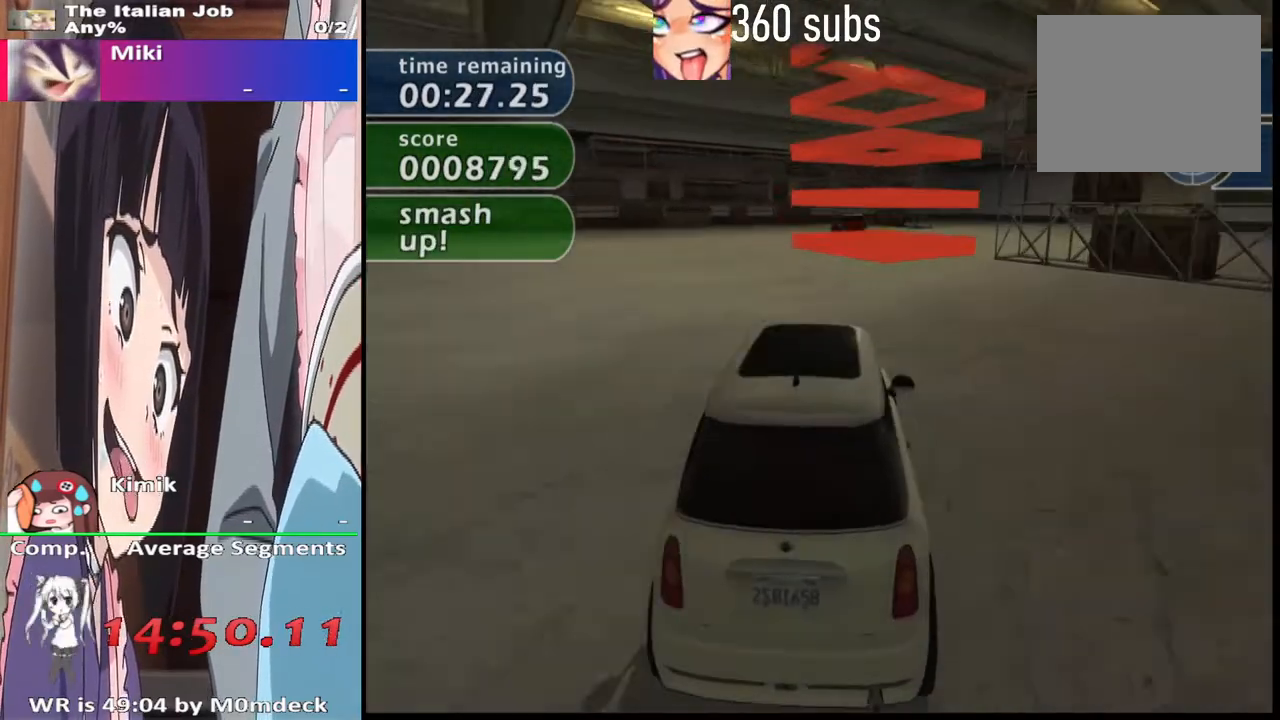
{"buttons": ["CROSS"], "left_stick": "right", "right_stick": "center", "events": [[33, "left_stick", "center"], [267, "left_stick", "left"], [367, "left_stick", "center"], [433, "left_stick", "right"]]}
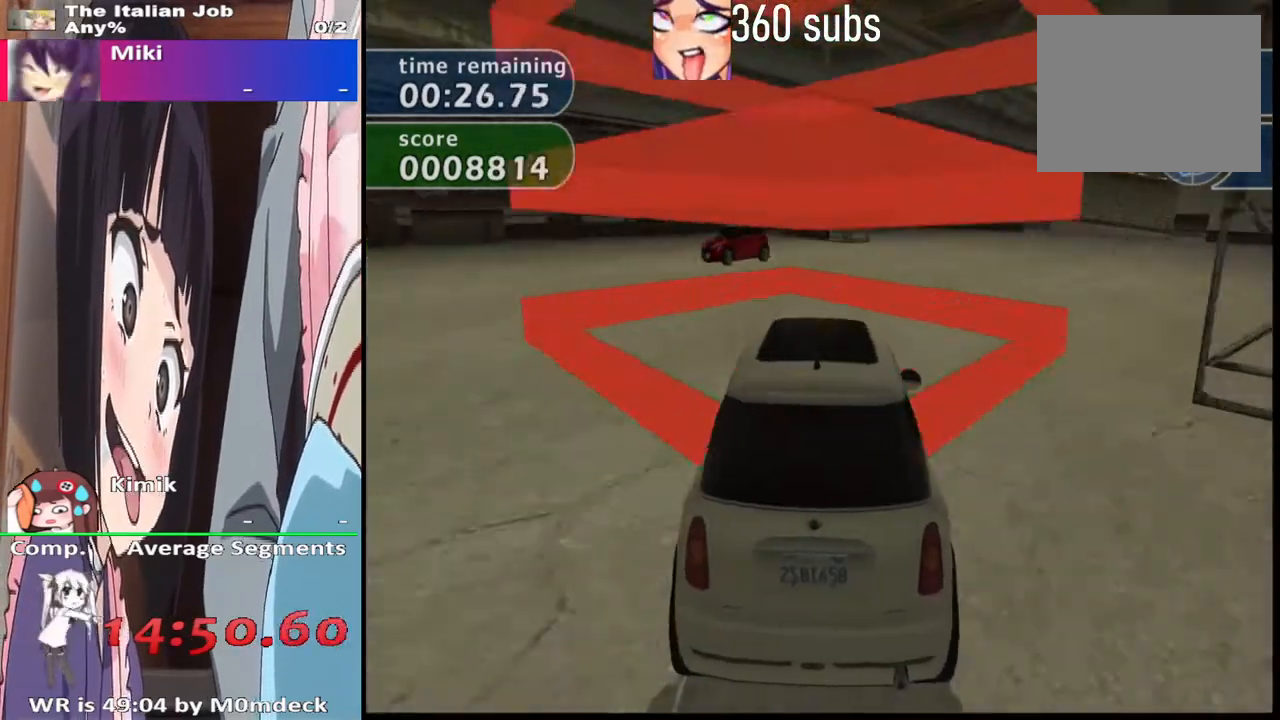
{"buttons": ["CROSS"], "left_stick": "center", "right_stick": "center", "events": [[200, "left_stick", "center"]]}
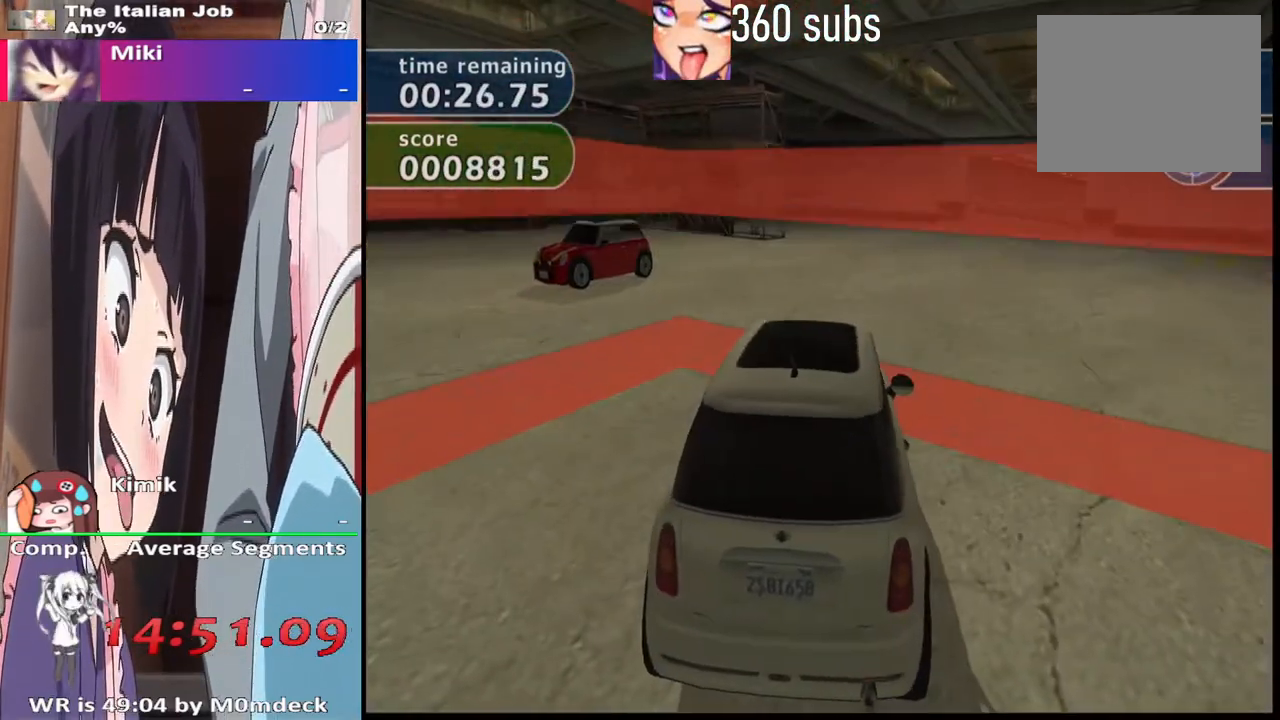
{"buttons": [], "left_stick": "center", "right_stick": "center", "events": [[233, "CROSS", "up"]]}
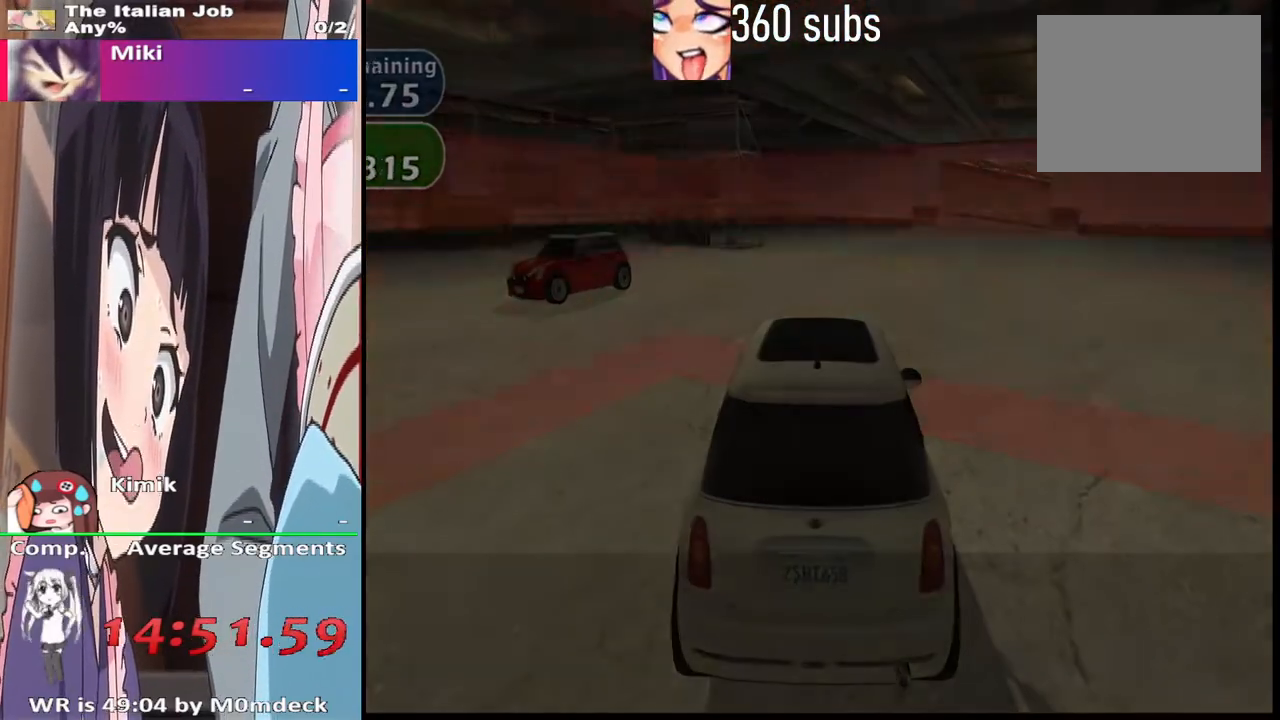
{"buttons": ["CROSS"], "left_stick": "center", "right_stick": "center", "events": [[100, "CROSS", "down"], [300, "CROSS", "up"], [433, "CROSS", "down"]]}